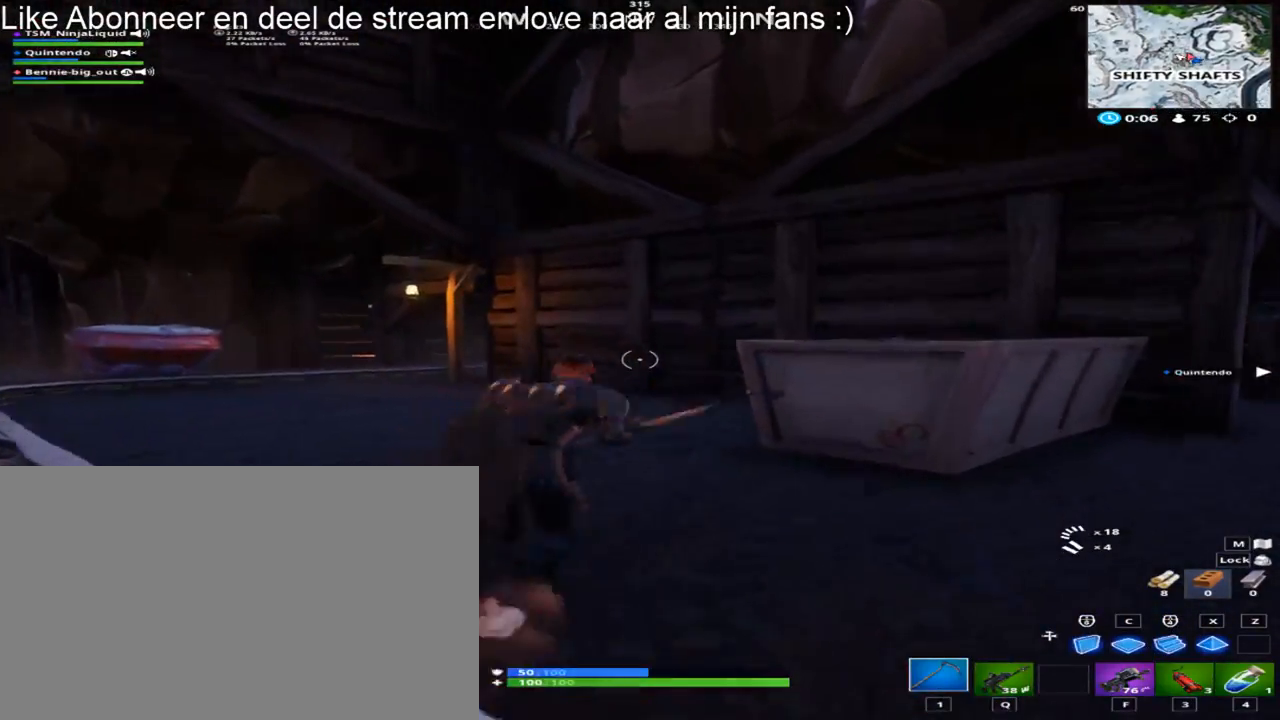
Gameplay with keyboard and mouse; each line is a JSON object with the keys and mouse buttons held at the frame after it. "events" lists presses ("down") and releases ("up") of "1", "2", "3", "4", "5", "a", "alt", "c", "caps_lock", "ctrl", "d", "e", "f", "g", "q", "r", "s", "shift", "space", "t", "tab", "v", "w", "x", "z", "mouse_left", "mouse_wheel" and "mouse_right" between this image and that frame as [ms after this image, input, new state], when the widget could be followed in between. "mouse_left", "mouse_wheel", "mouse_right" = the "left", "wheel", "right" buttons of the "mouse" list. No other keys are recorded. "wheel" means that the mouse wheel is clicked or scrolled. "mouse_move" is the direction in which the mouse moves at that frame (one of eight, or "still"), when it could be read.
{"keys": ["shift", "w"], "mouse": [], "mouse_move": "up", "events": [[417, "d", "up"]]}
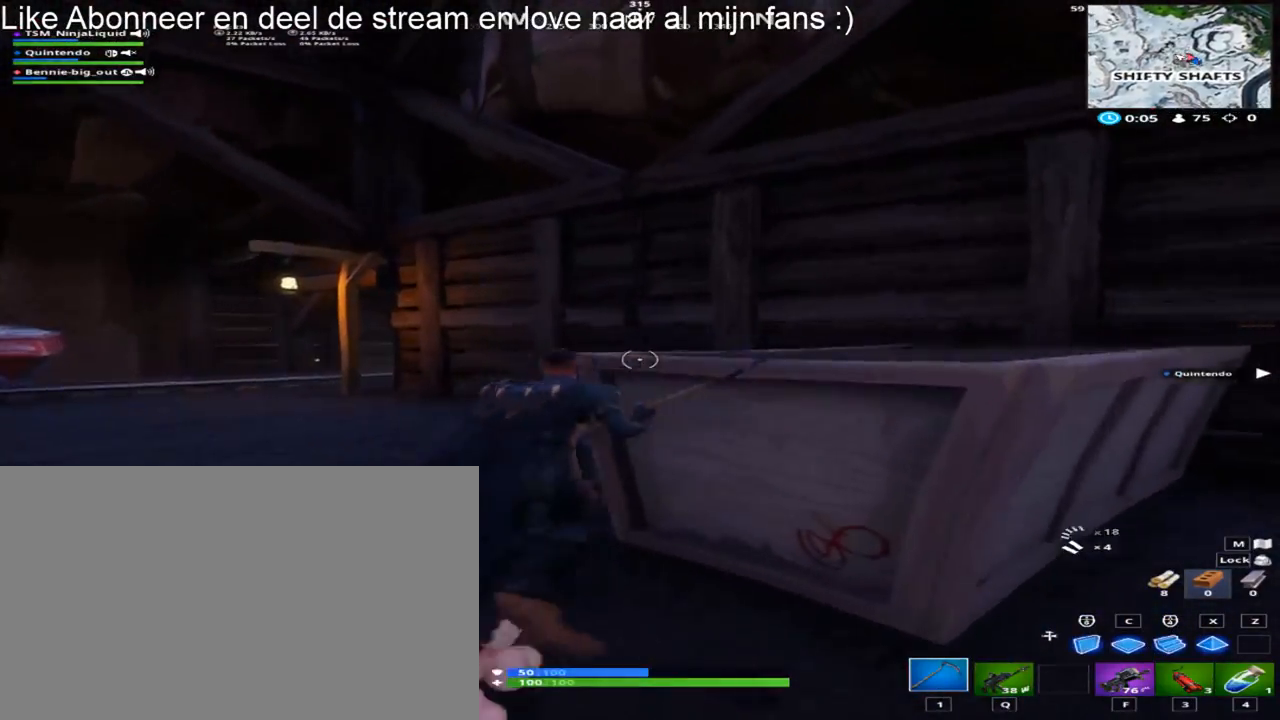
{"keys": ["d", "shift", "w"], "mouse": [], "mouse_move": "right", "events": [[100, "mouse_left", "down"], [200, "d", "down"], [383, "mouse_left", "up"]]}
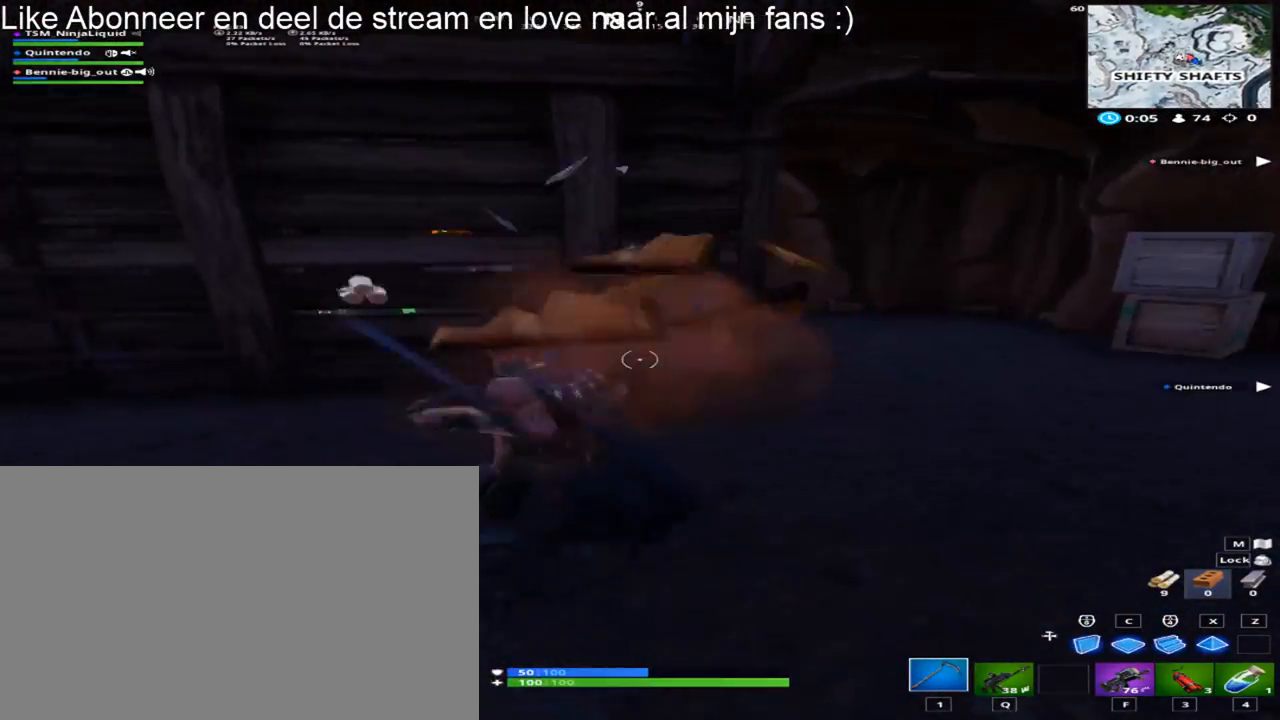
{"keys": ["d", "shift", "w"], "mouse": [], "mouse_move": "still", "events": []}
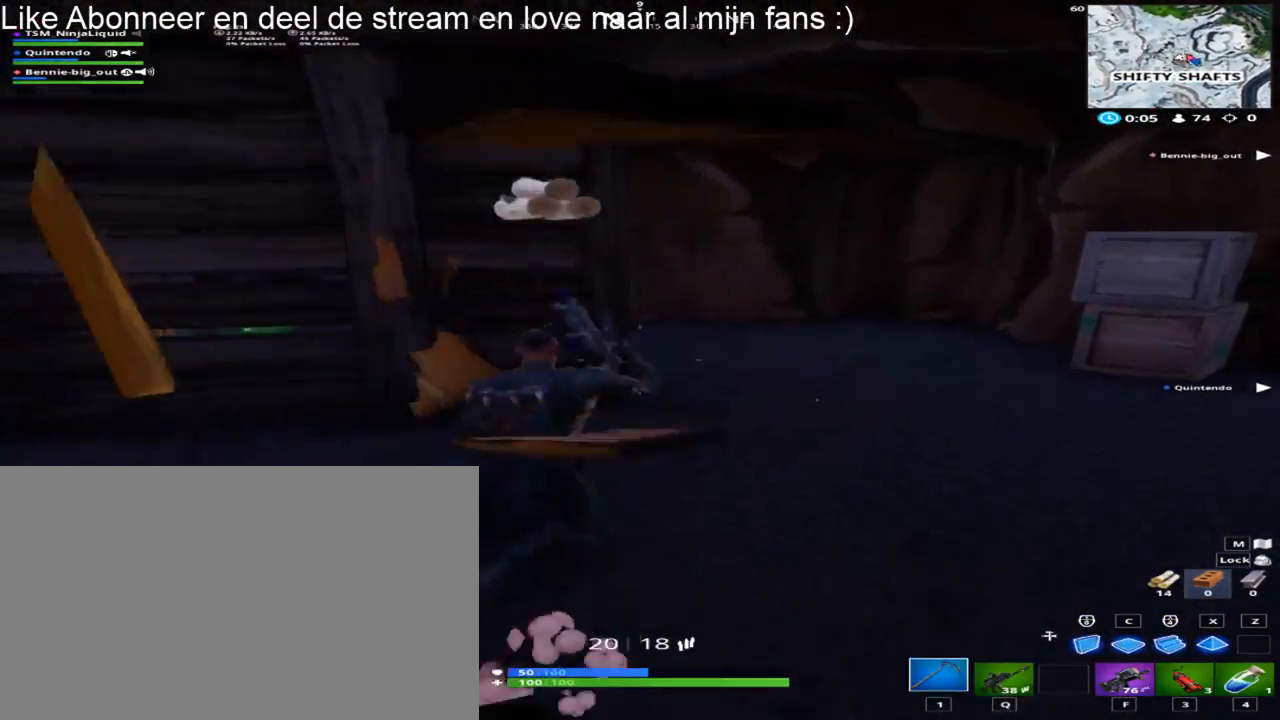
{"keys": ["shift", "w"], "mouse": [], "mouse_move": "left", "events": [[267, "d", "up"]]}
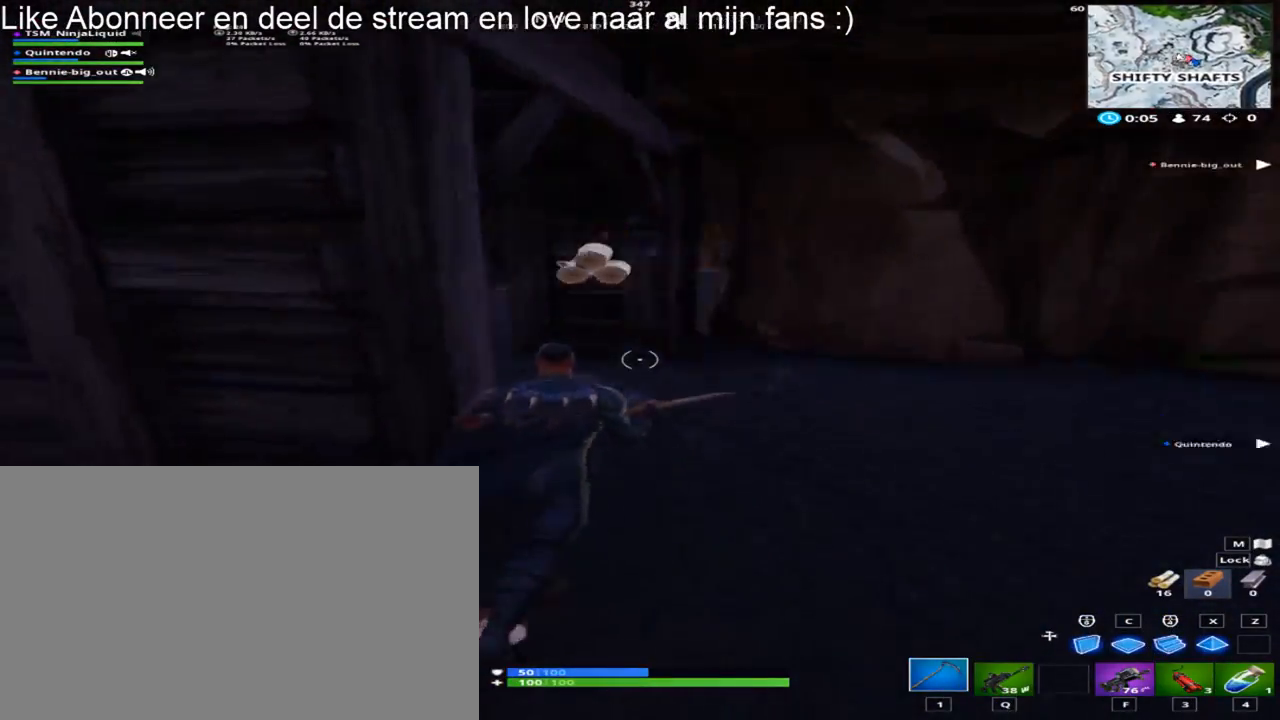
{"keys": ["shift", "w"], "mouse": [], "mouse_move": "left", "events": [[150, "d", "down"], [383, "d", "up"]]}
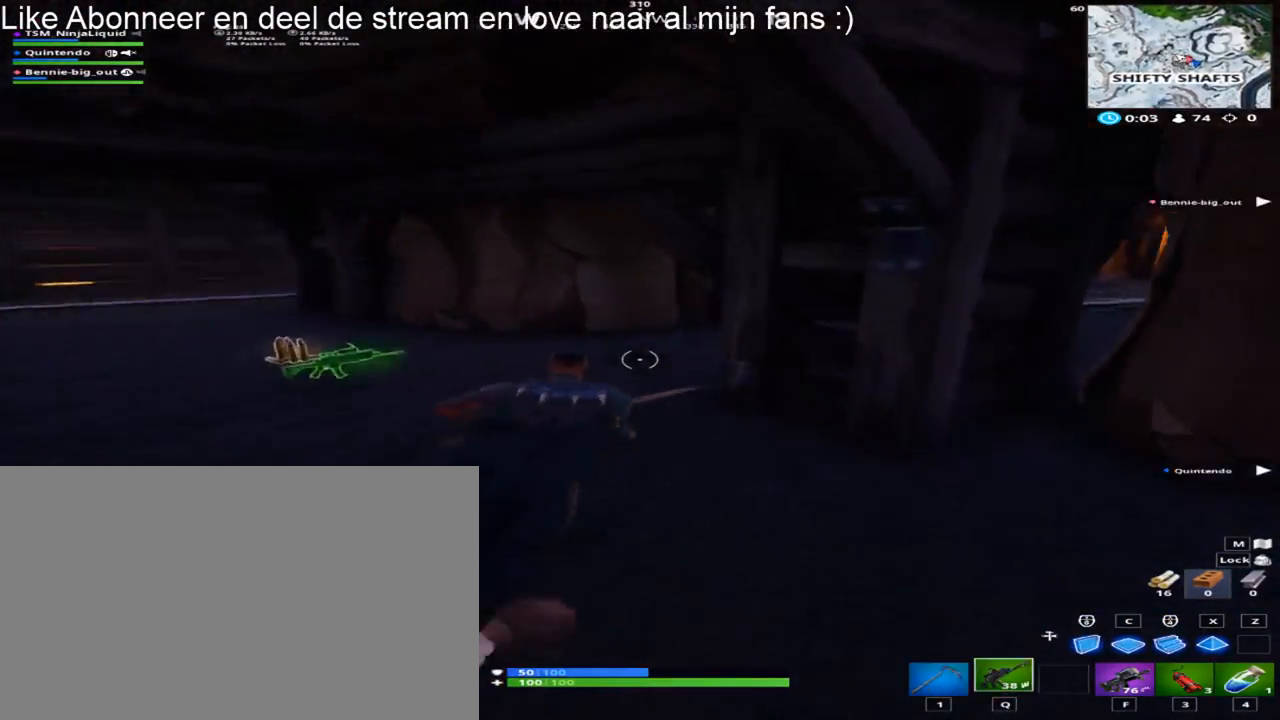
{"keys": ["e", "shift", "w"], "mouse": [], "mouse_move": "up", "events": [[167, "mouse_wheel", "down"], [217, "mouse_wheel", "up"], [433, "e", "down"]]}
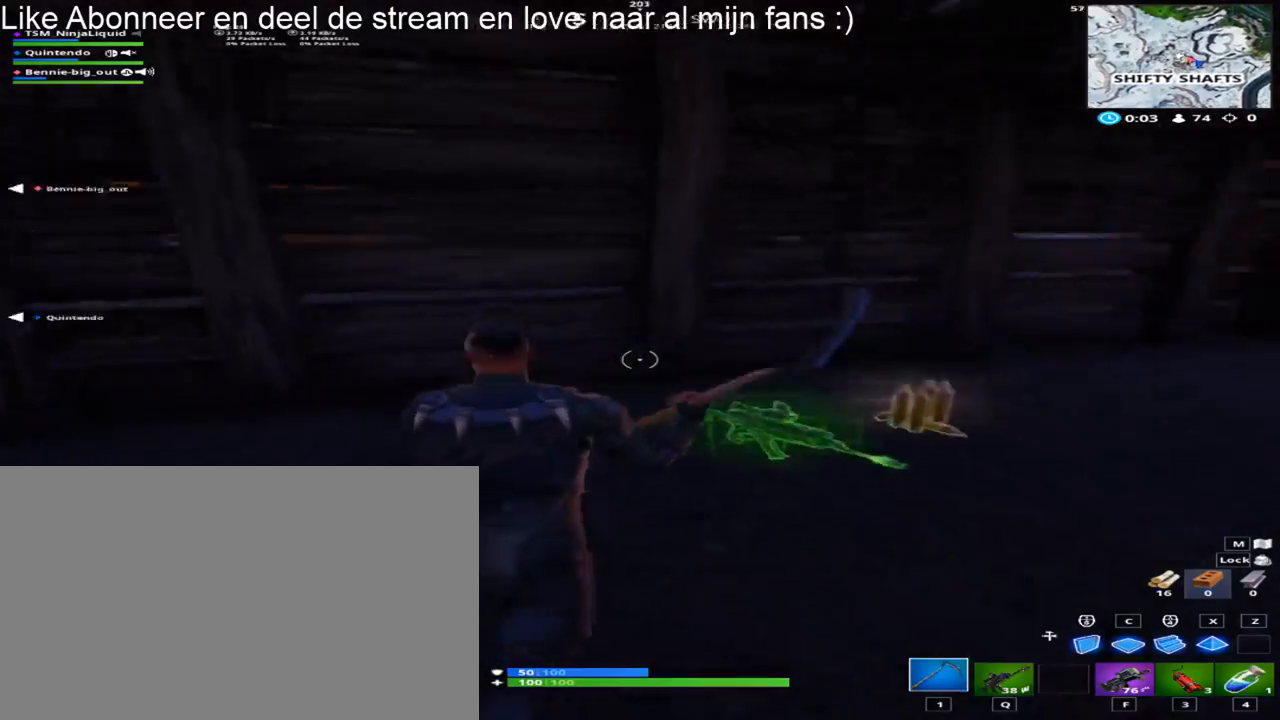
{"keys": ["shift", "w"], "mouse": [], "mouse_move": "still", "events": [[133, "e", "up"]]}
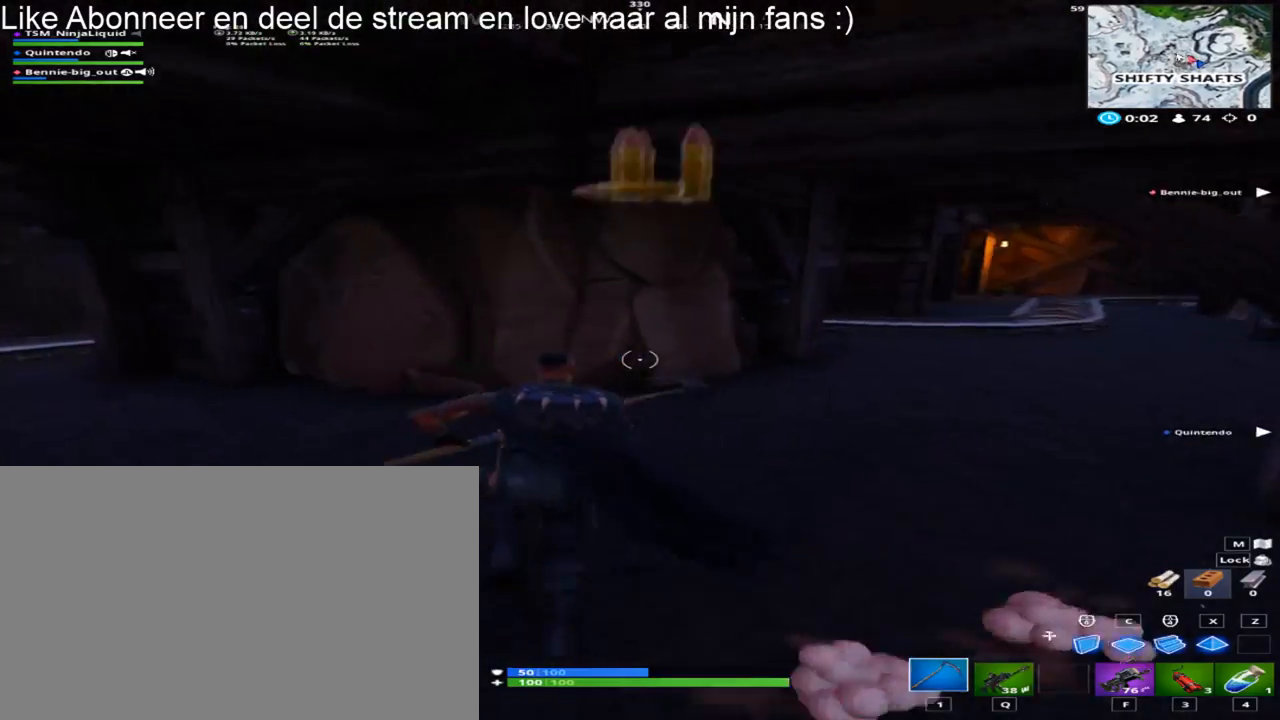
{"keys": ["caps_lock"], "mouse": [], "mouse_move": "right", "events": [[150, "d", "down"], [233, "d", "up"], [283, "shift", "up"], [333, "w", "up"], [383, "caps_lock", "down"]]}
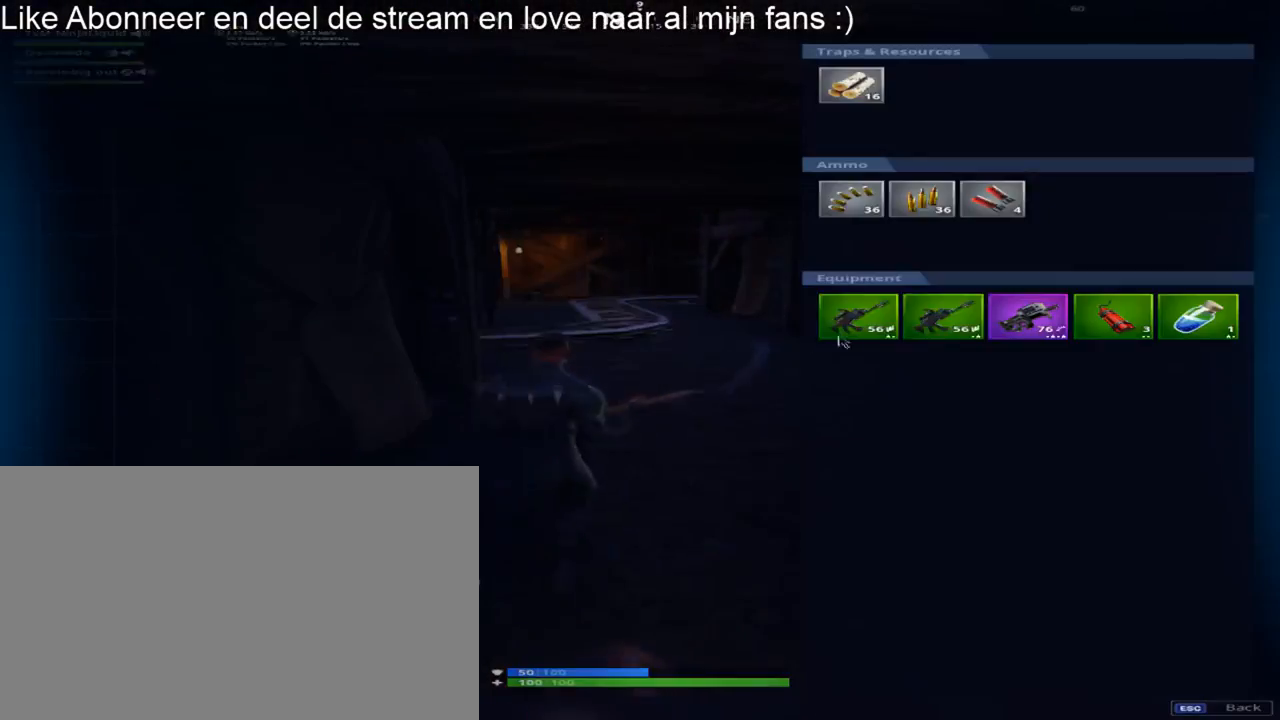
{"keys": [], "mouse": [], "mouse_move": "left", "events": [[67, "caps_lock", "up"], [350, "mouse_left", "down"], [483, "mouse_left", "up"]]}
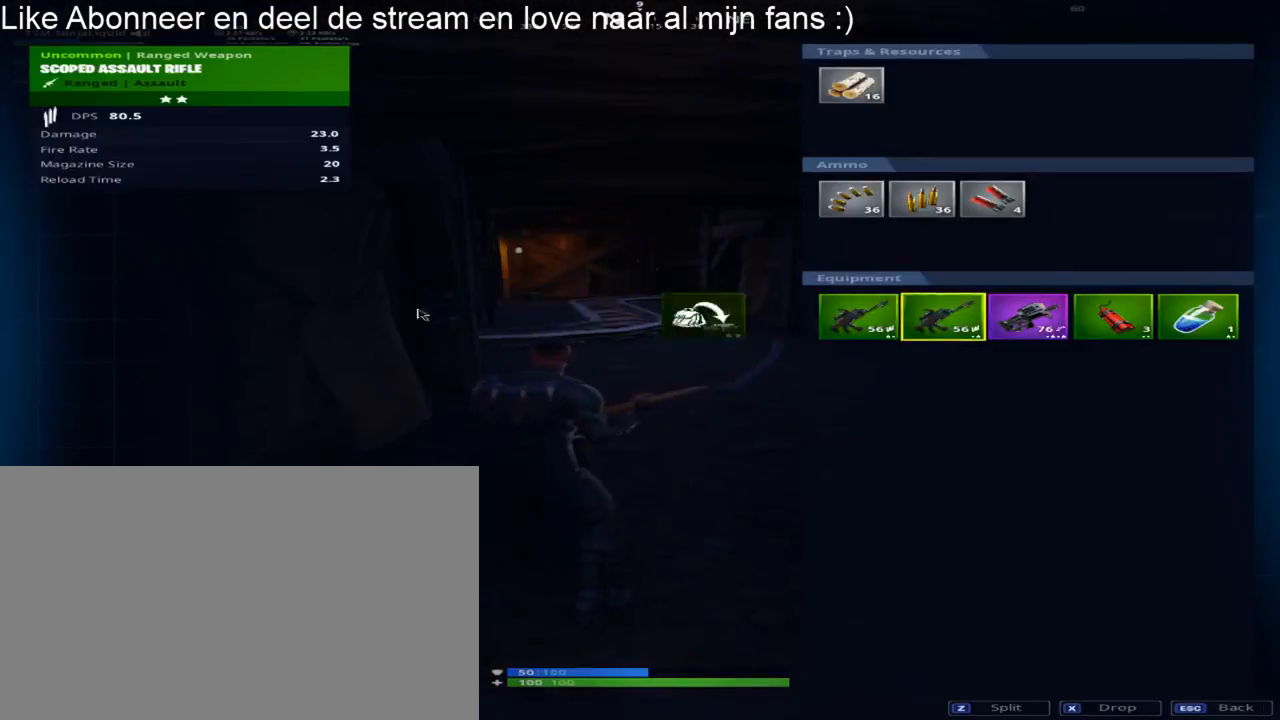
{"keys": ["shift", "w"], "mouse": [], "mouse_move": "still", "events": [[133, "caps_lock", "down"], [267, "w", "down"], [317, "caps_lock", "up"], [500, "shift", "down"]]}
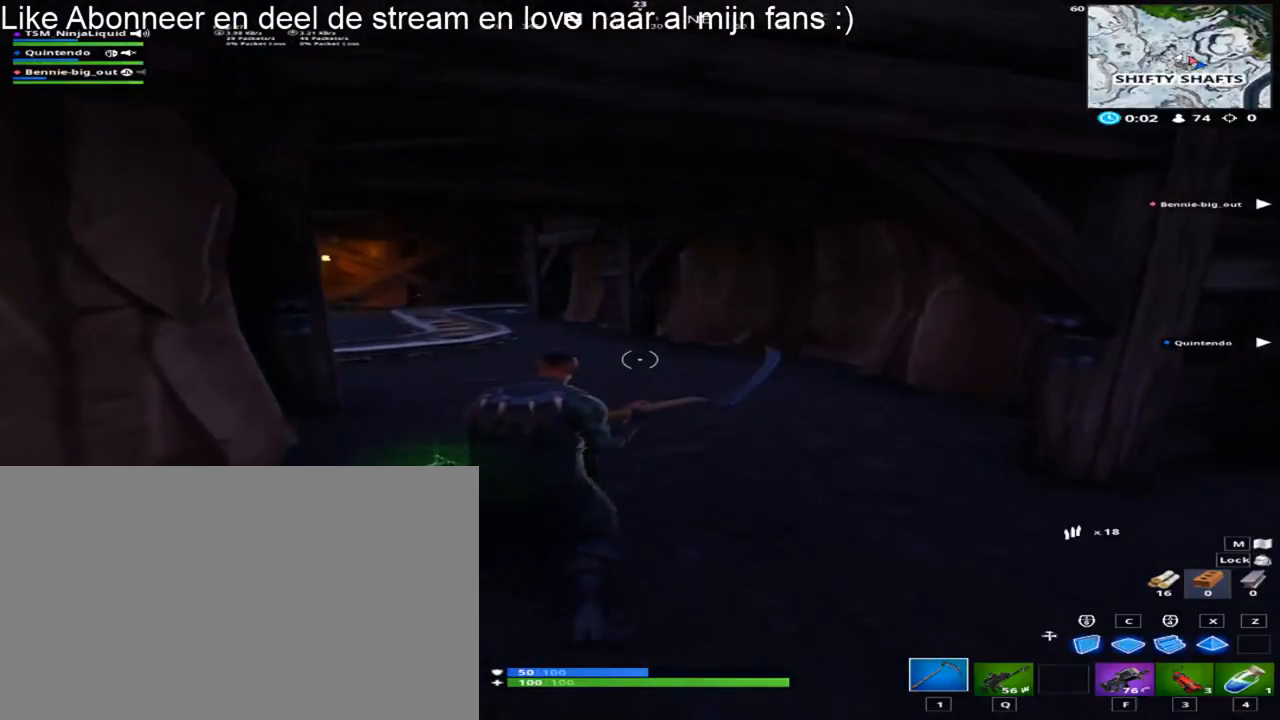
{"keys": ["w"], "mouse": [], "mouse_move": "still", "events": [[467, "shift", "up"]]}
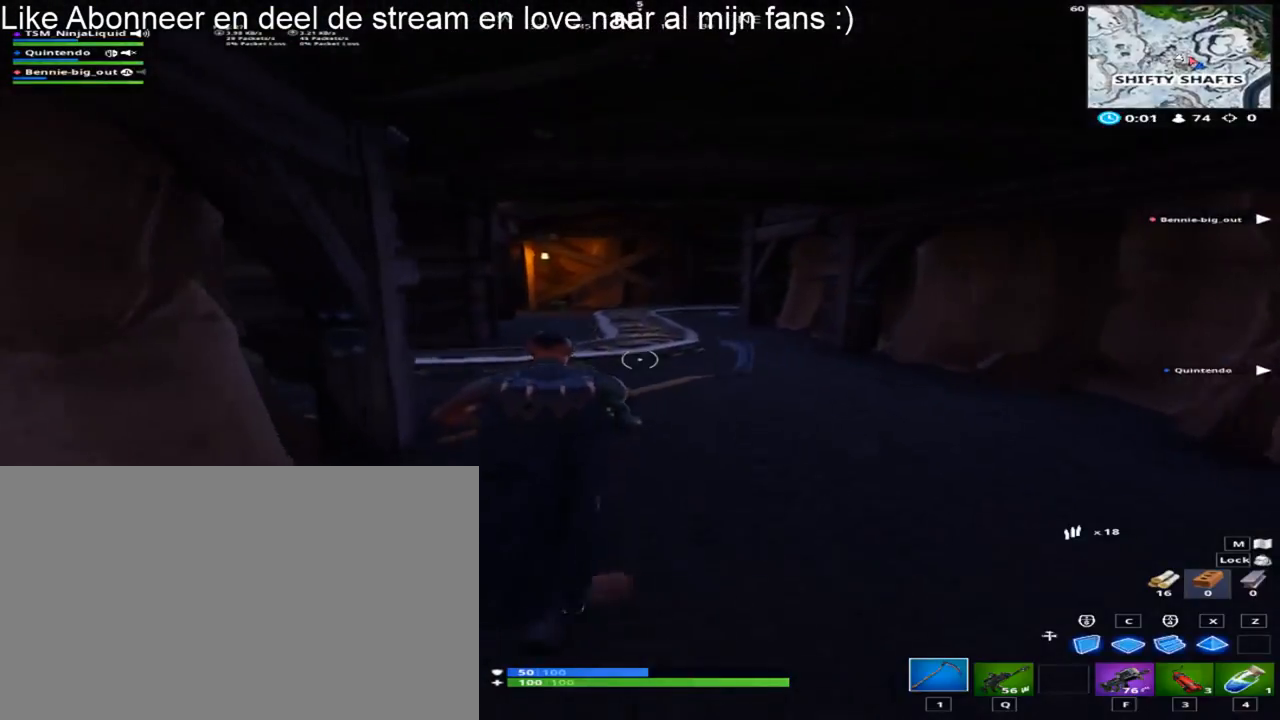
{"keys": ["shift", "w"], "mouse": [], "mouse_move": "still", "events": [[217, "shift", "down"]]}
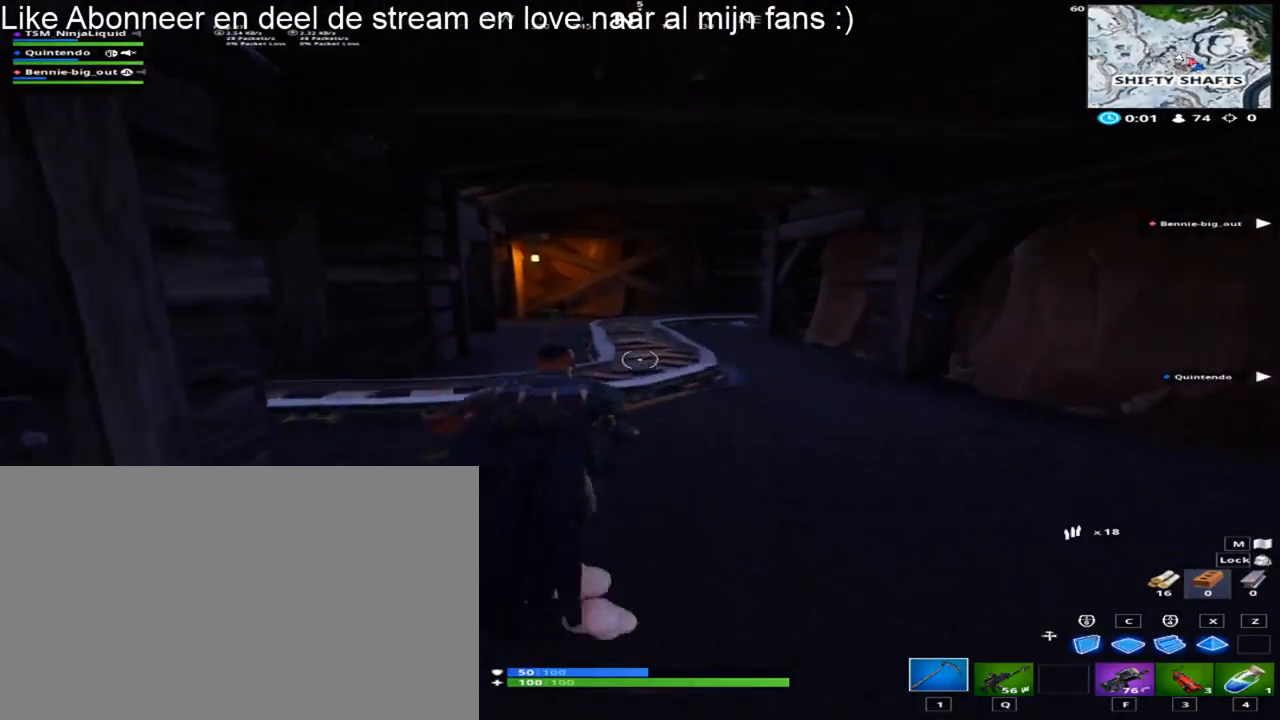
{"keys": ["d", "w"], "mouse": [], "mouse_move": "left", "events": [[183, "d", "down"], [267, "space", "down"], [367, "shift", "up"], [417, "space", "up"]]}
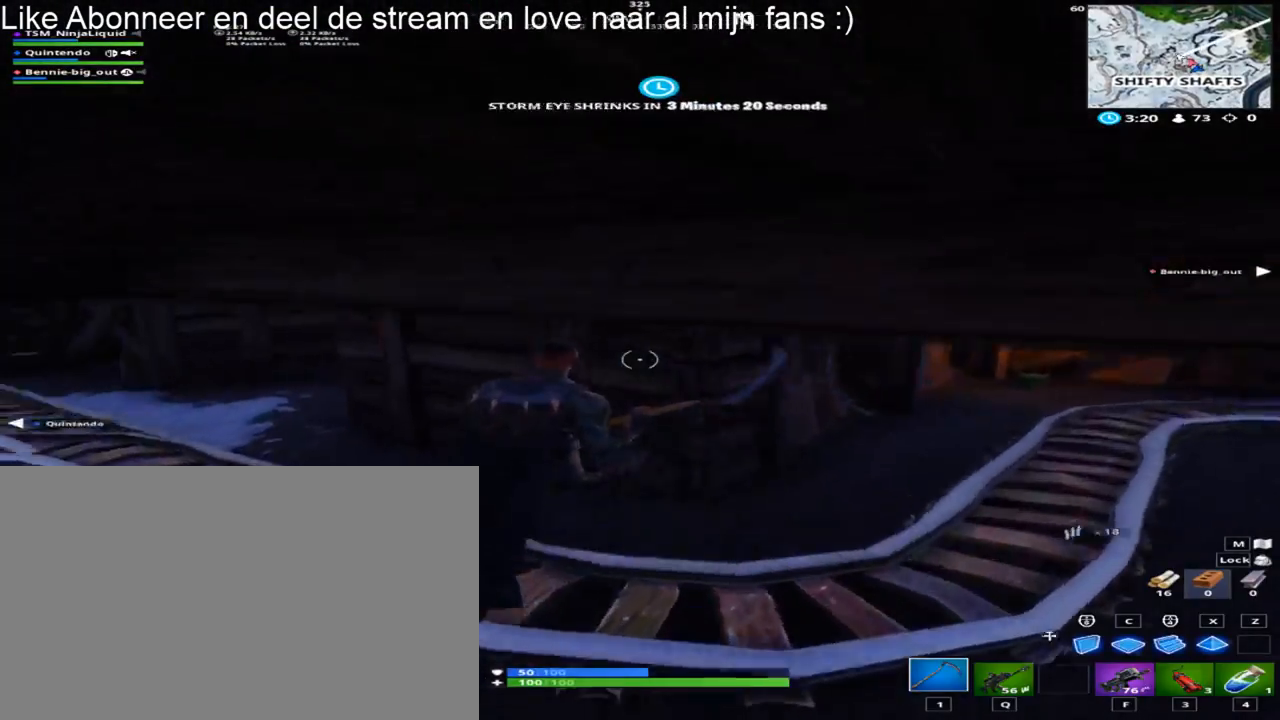
{"keys": ["d", "shift", "w"], "mouse": [], "mouse_move": "still", "events": [[50, "shift", "down"]]}
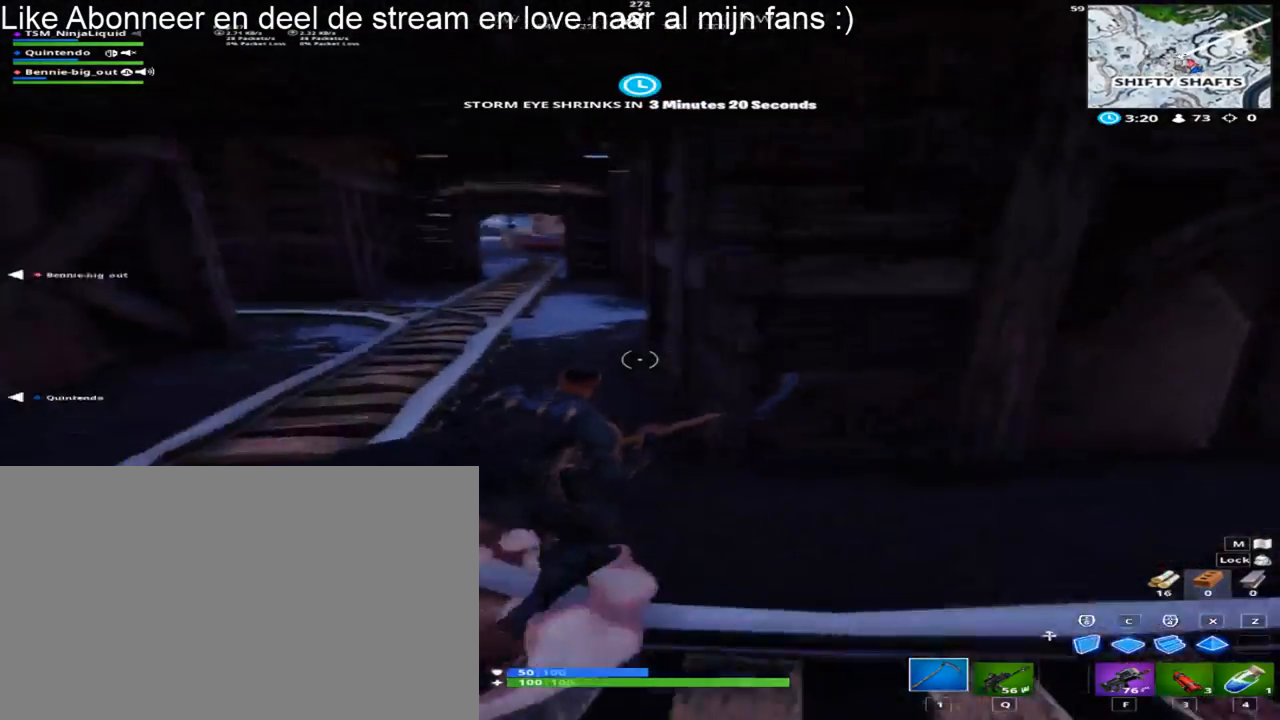
{"keys": ["d", "shift", "w"], "mouse": [], "mouse_move": "up-right", "events": []}
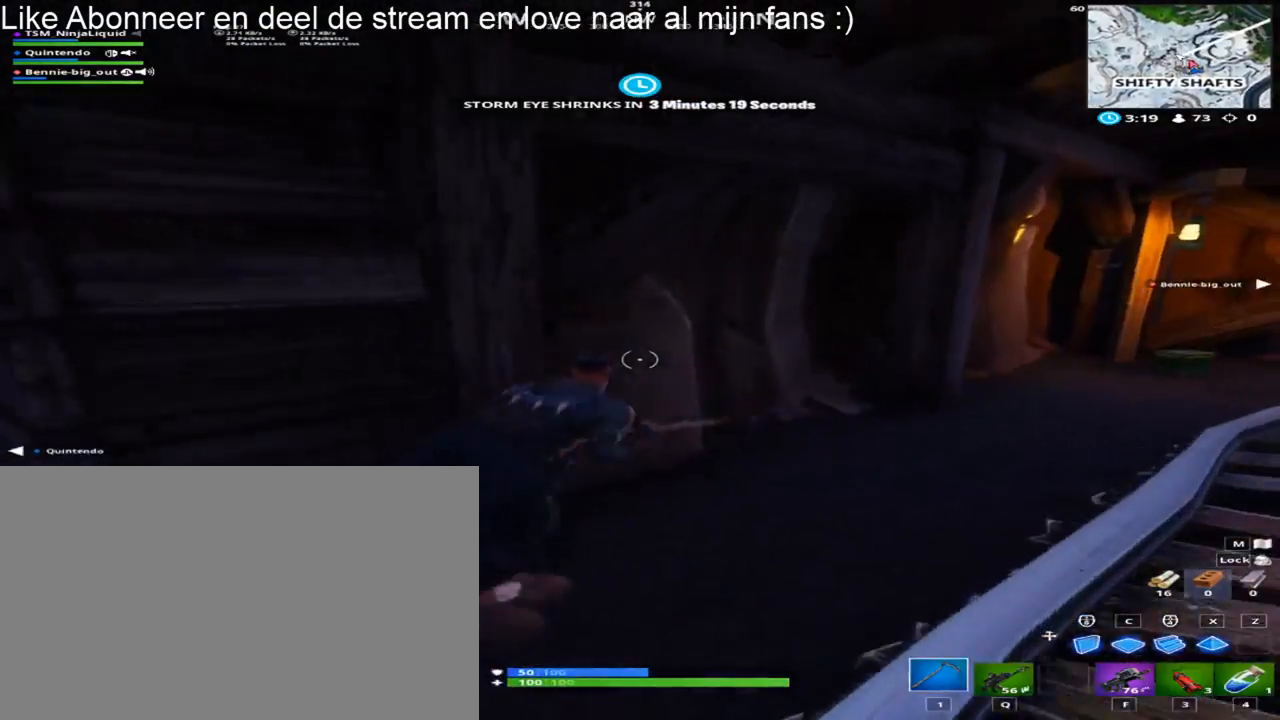
{"keys": ["d", "shift", "w"], "mouse": [], "mouse_move": "right", "events": []}
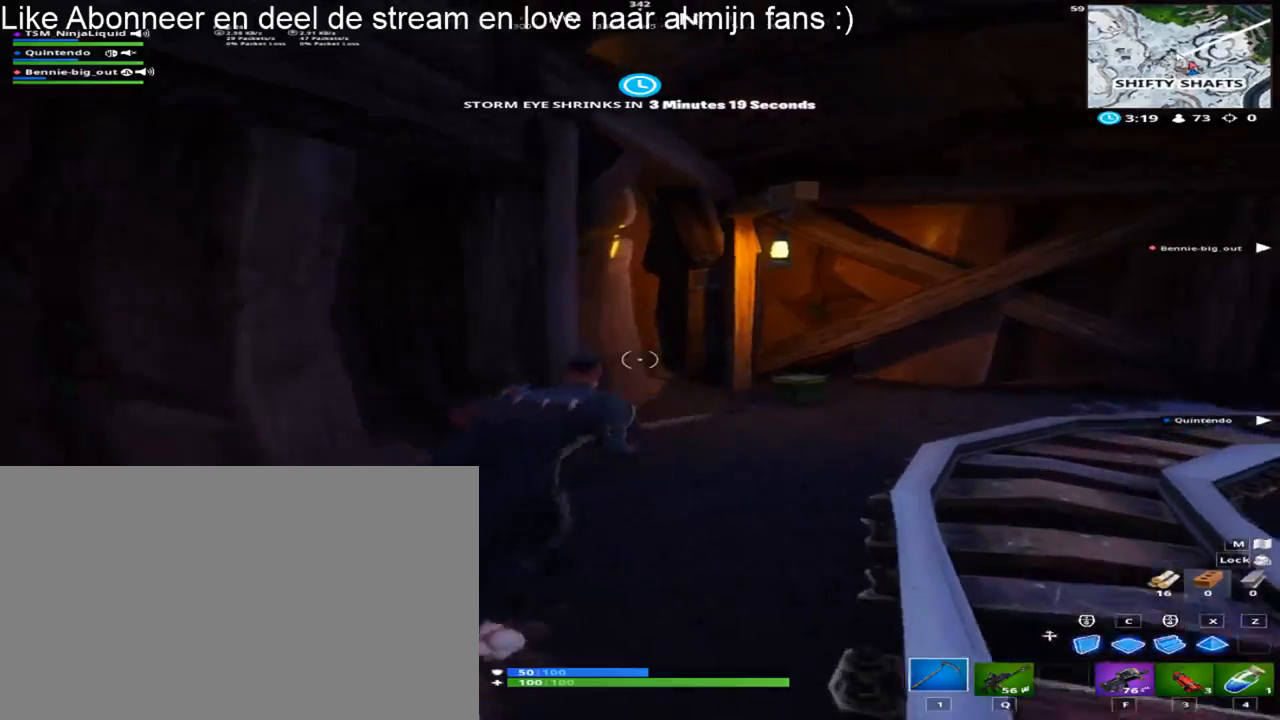
{"keys": ["e", "shift", "w"], "mouse": [], "mouse_move": "still", "events": [[150, "d", "up"], [283, "e", "down"]]}
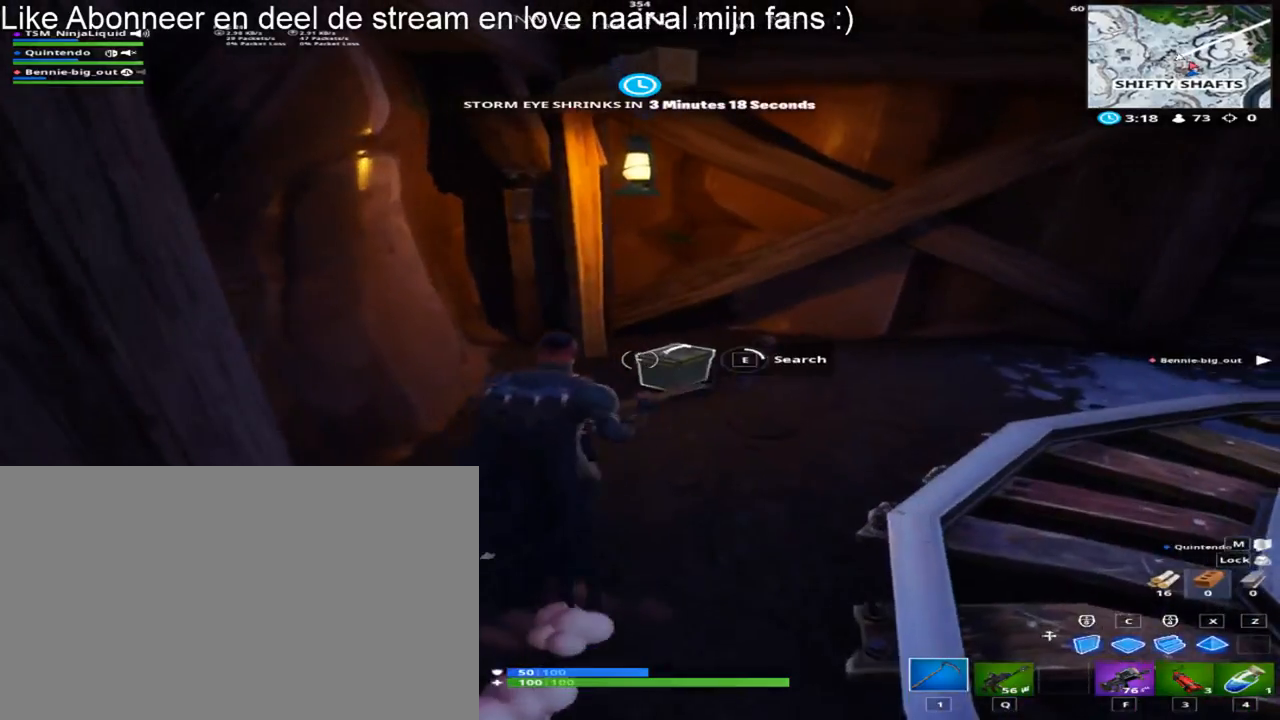
{"keys": ["e", "shift", "w"], "mouse": [], "mouse_move": "up-right", "events": [[400, "e", "up"], [483, "e", "down"]]}
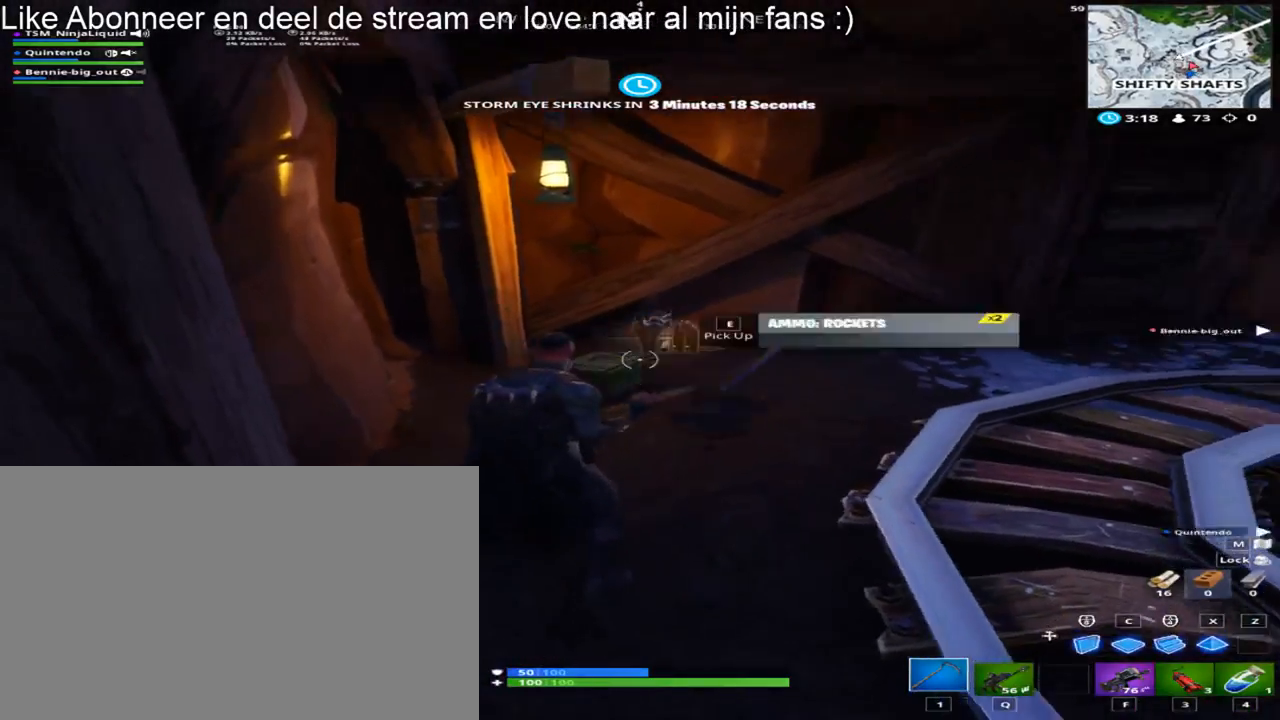
{"keys": ["shift", "w"], "mouse": [], "mouse_move": "still", "events": [[133, "e", "up"], [217, "e", "down"], [417, "e", "up"]]}
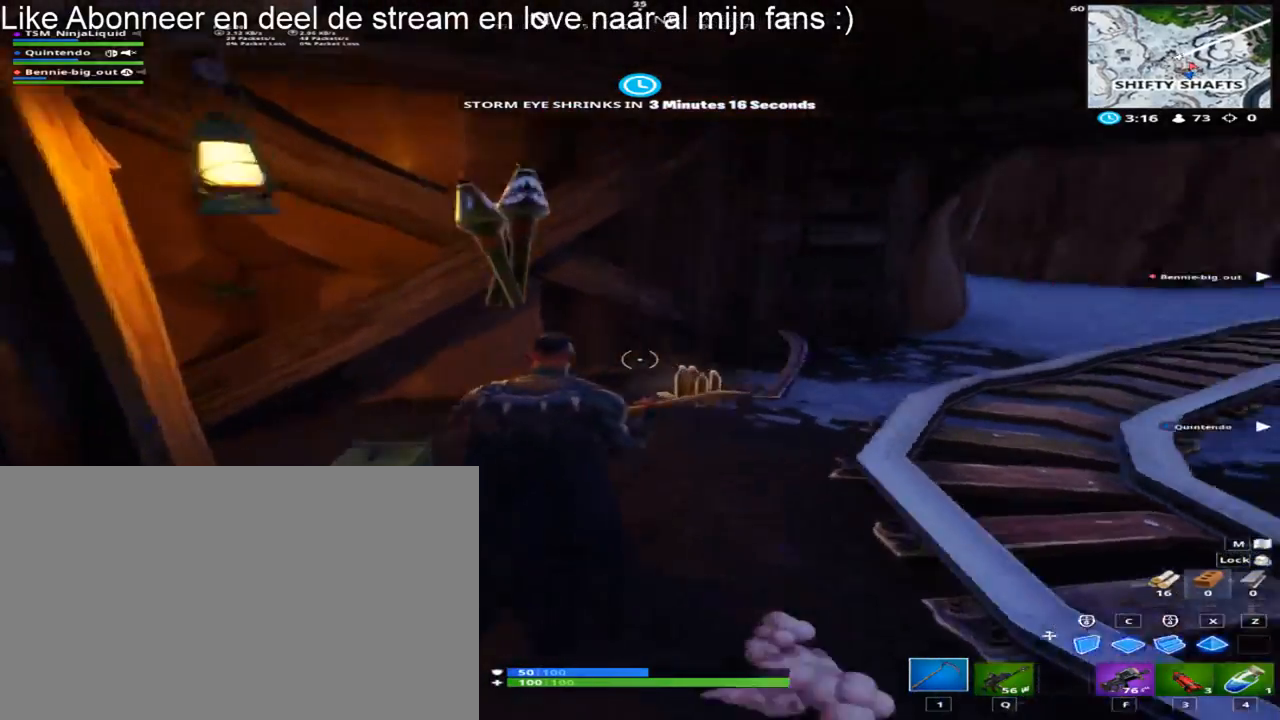
{"keys": ["shift", "w"], "mouse": [], "mouse_move": "up", "events": [[50, "e", "down"], [233, "e", "up"]]}
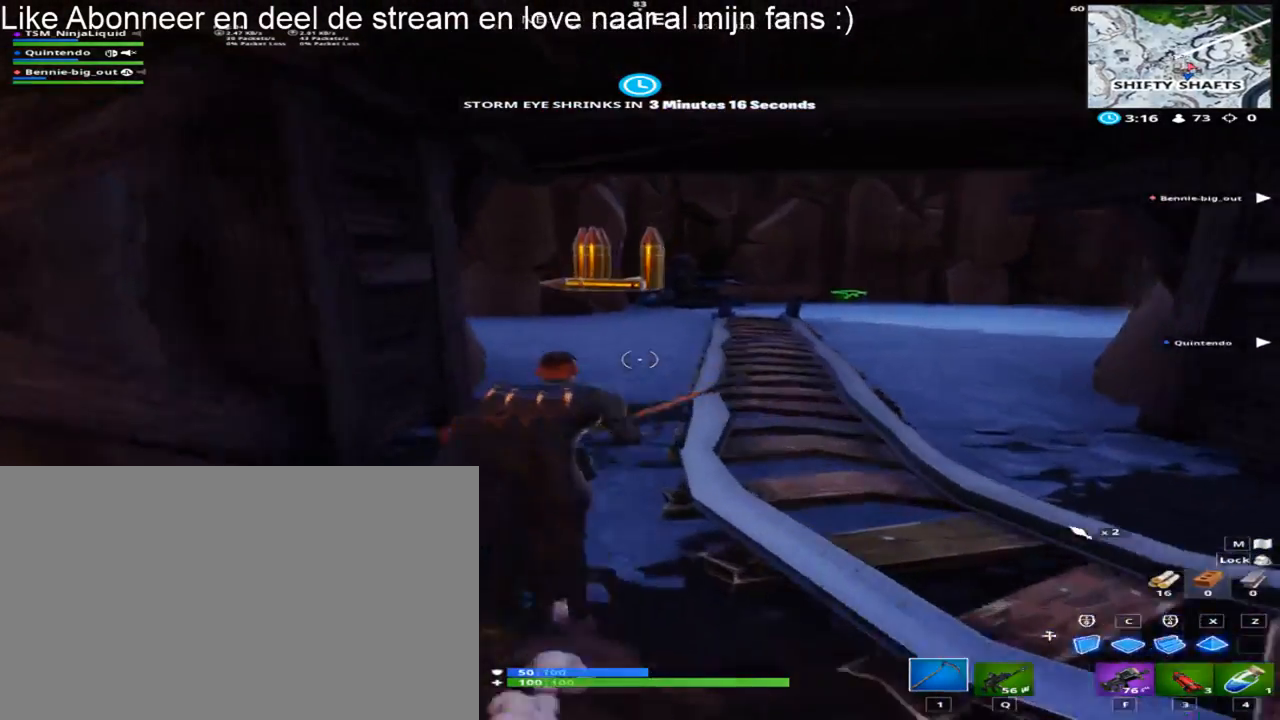
{"keys": ["shift", "w"], "mouse": [], "mouse_move": "still", "events": [[17, "d", "down"], [300, "d", "up"]]}
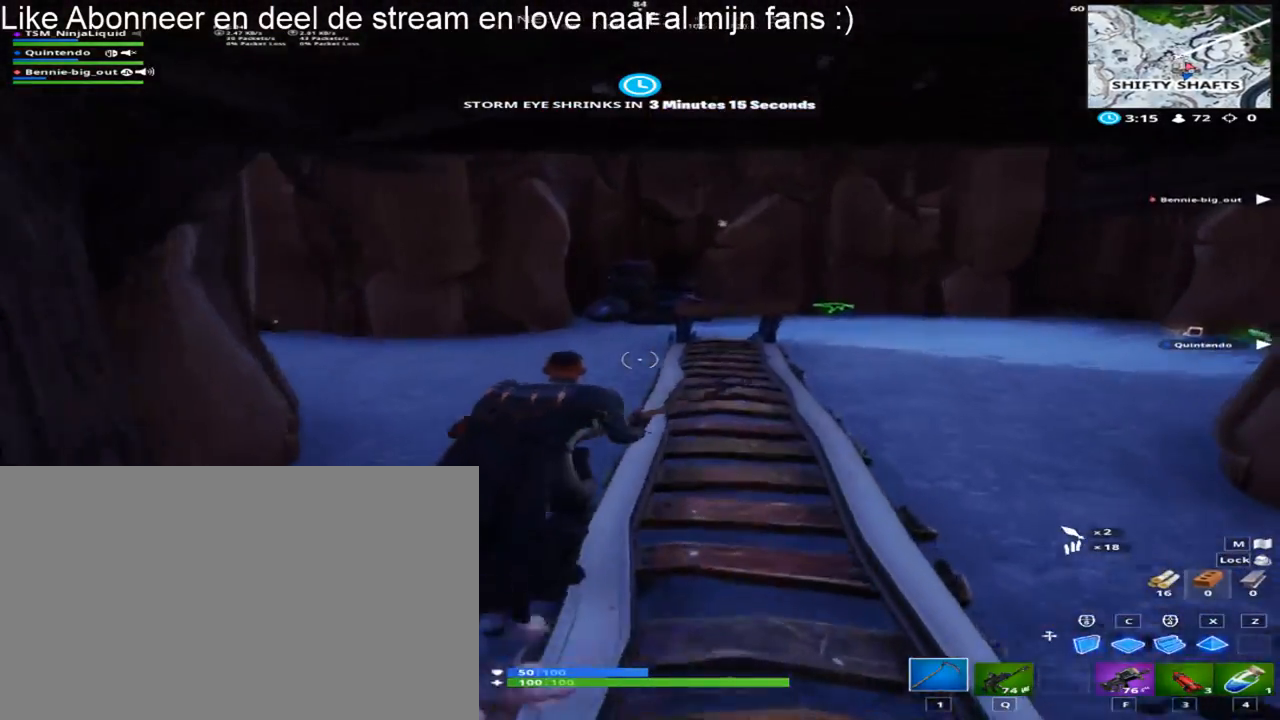
{"keys": ["d", "shift", "w"], "mouse": [], "mouse_move": "still", "events": [[217, "d", "down"]]}
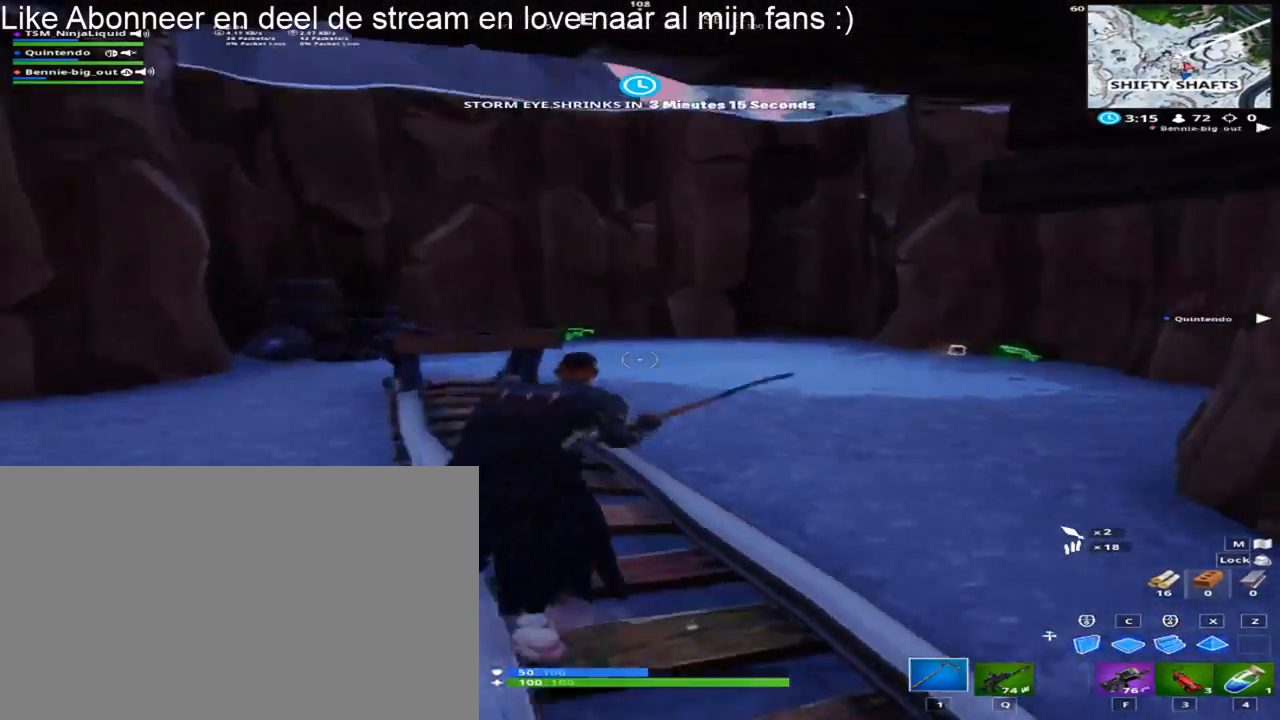
{"keys": ["shift", "w"], "mouse": [], "mouse_move": "still", "events": [[50, "d", "up"]]}
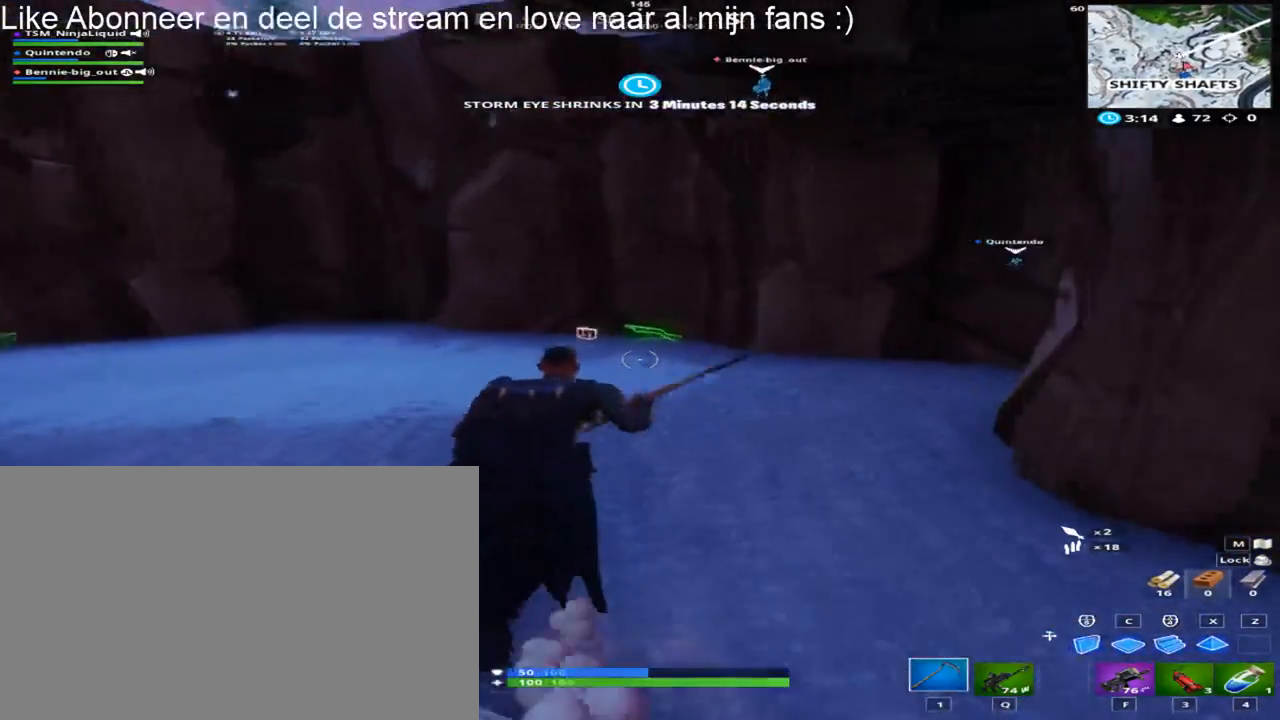
{"keys": ["e", "shift", "w"], "mouse": [], "mouse_move": "still", "events": [[450, "e", "down"]]}
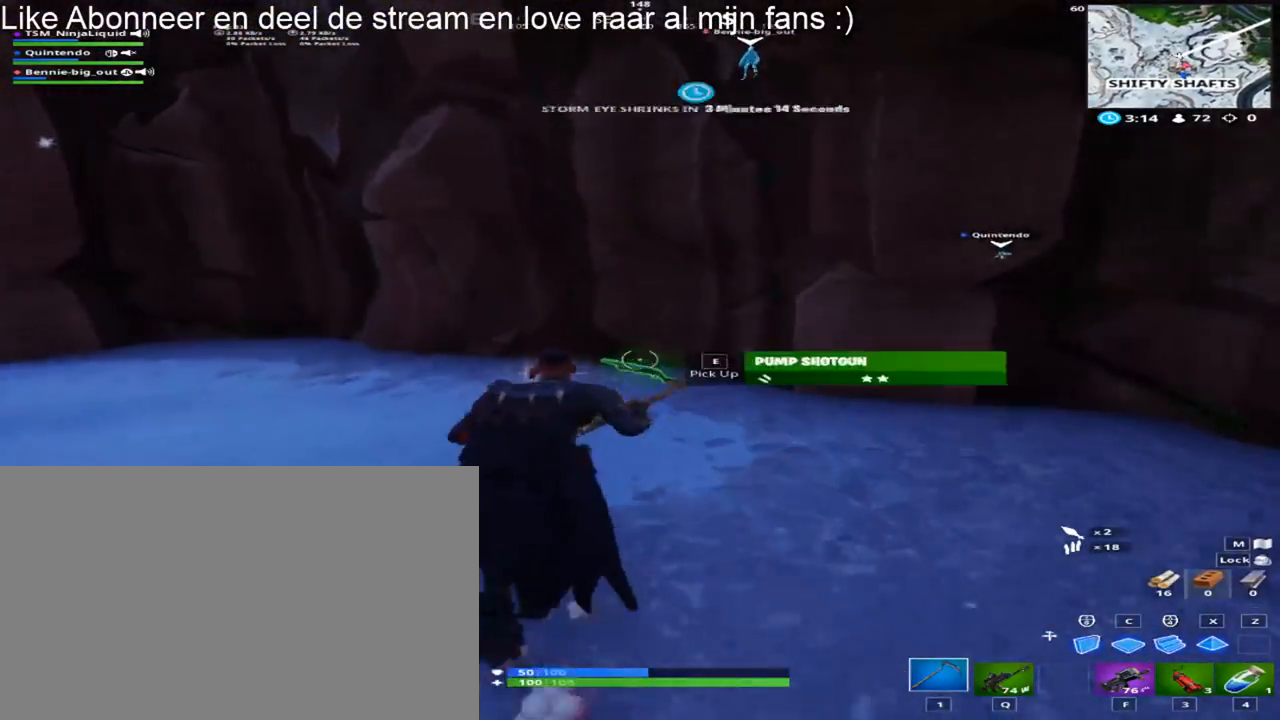
{"keys": ["shift", "w"], "mouse": [], "mouse_move": "left", "events": [[83, "e", "up"], [183, "e", "down"], [367, "e", "up"]]}
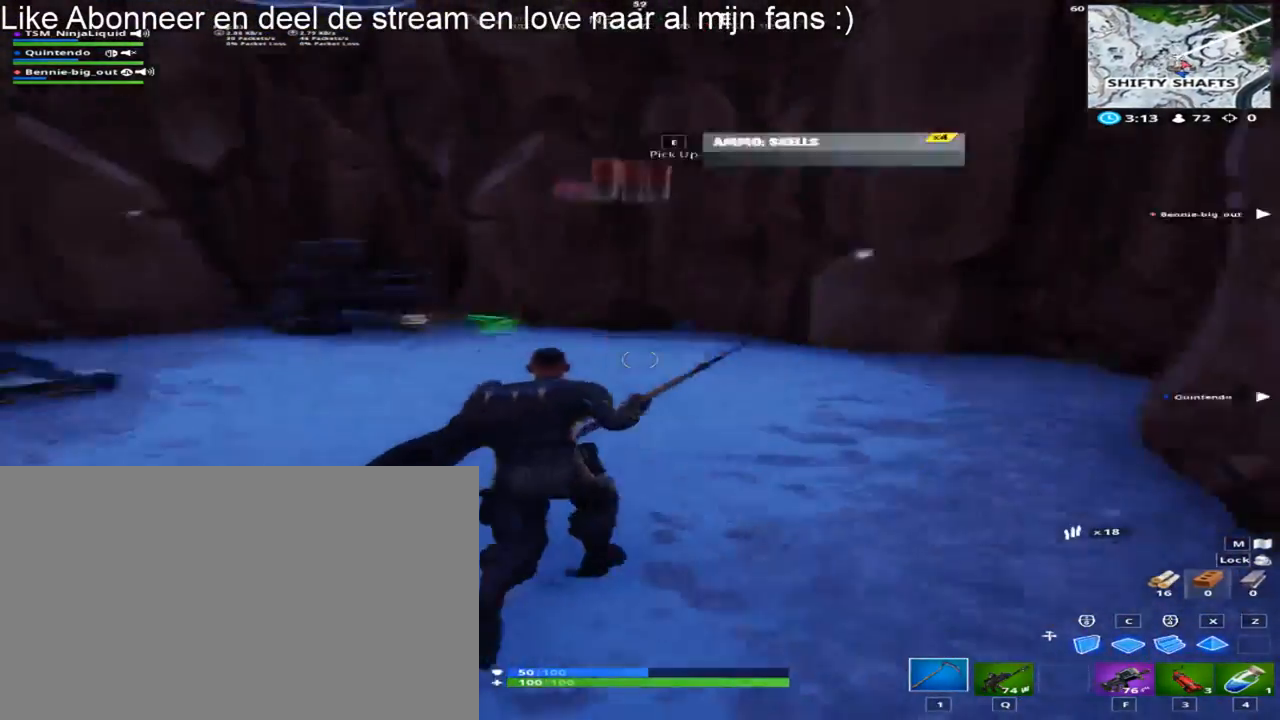
{"keys": ["q", "shift", "w"], "mouse": [], "mouse_move": "still", "events": [[233, "w", "up"], [333, "w", "down"], [383, "q", "down"]]}
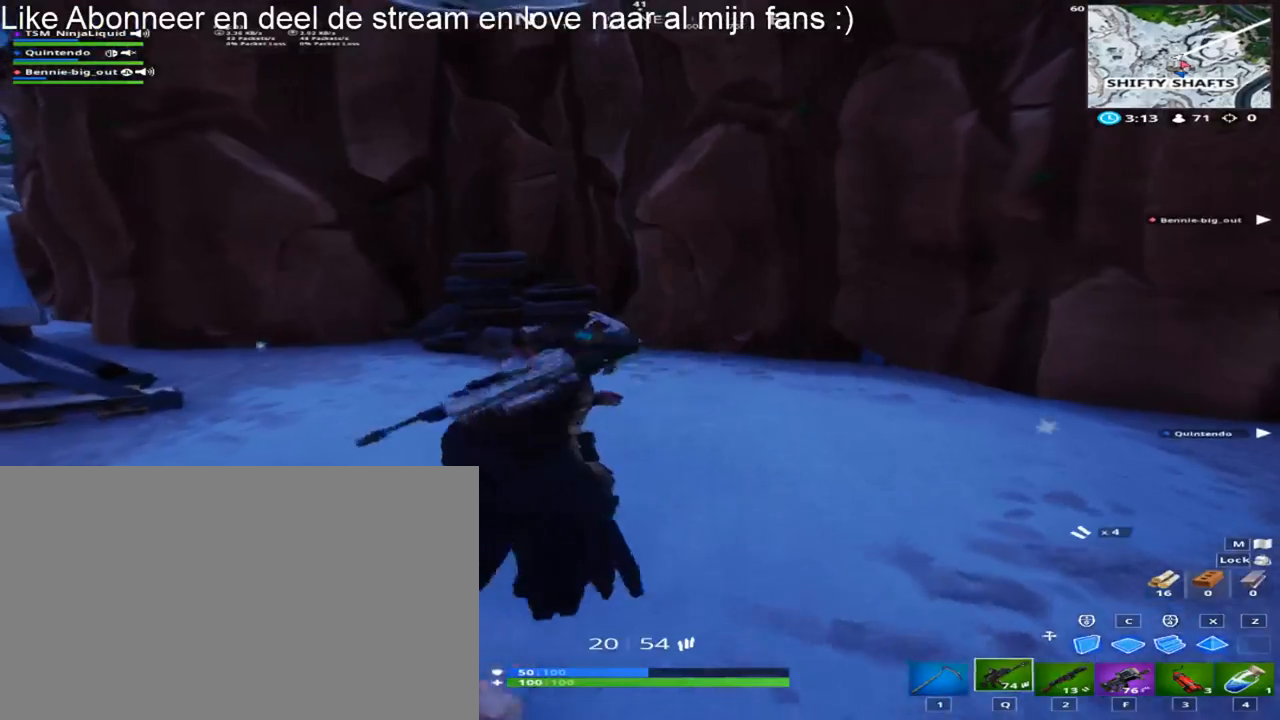
{"keys": ["shift", "w"], "mouse": [], "mouse_move": "down-left", "events": [[17, "q", "up"]]}
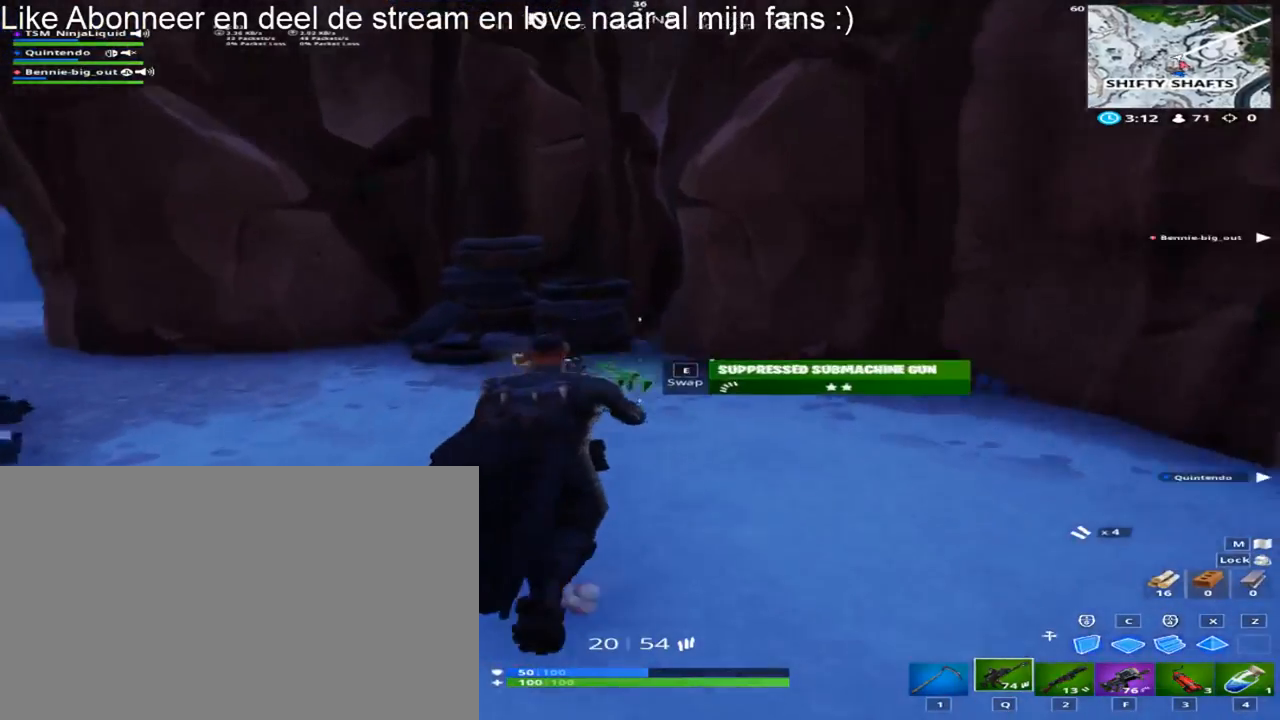
{"keys": ["shift", "w"], "mouse": [], "mouse_move": "up", "events": []}
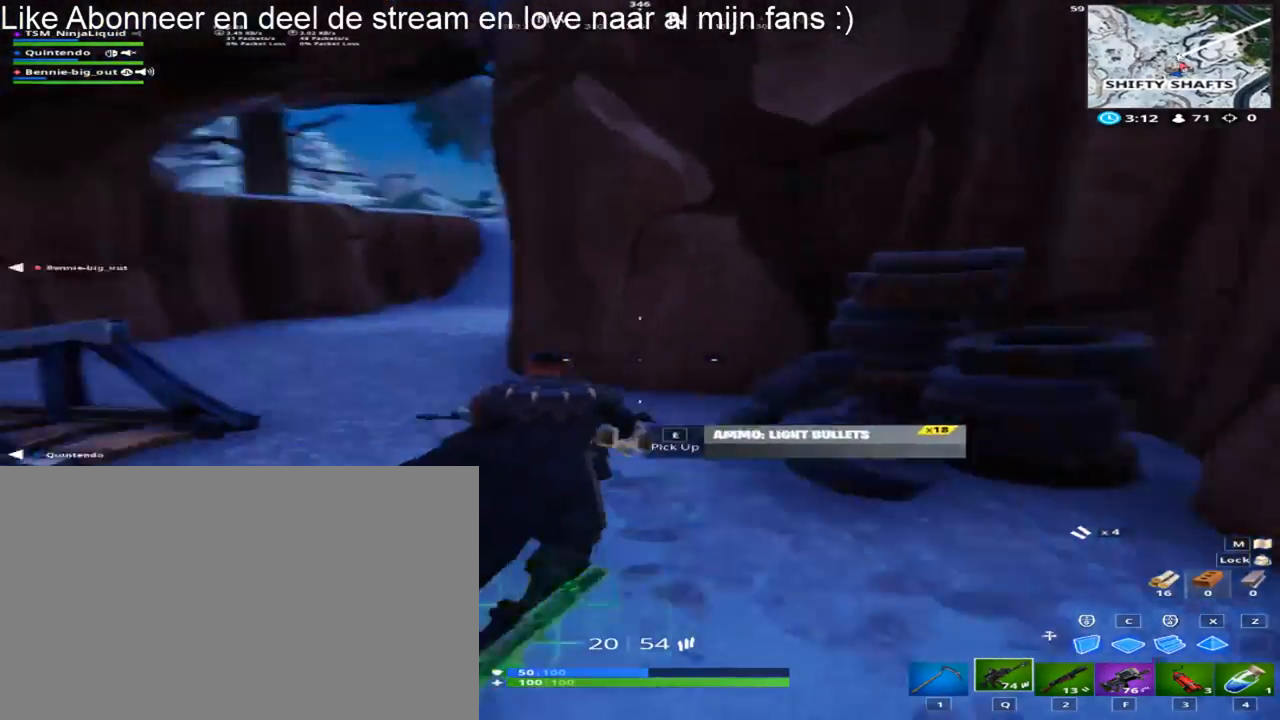
{"keys": ["shift", "w"], "mouse": [], "mouse_move": "still", "events": []}